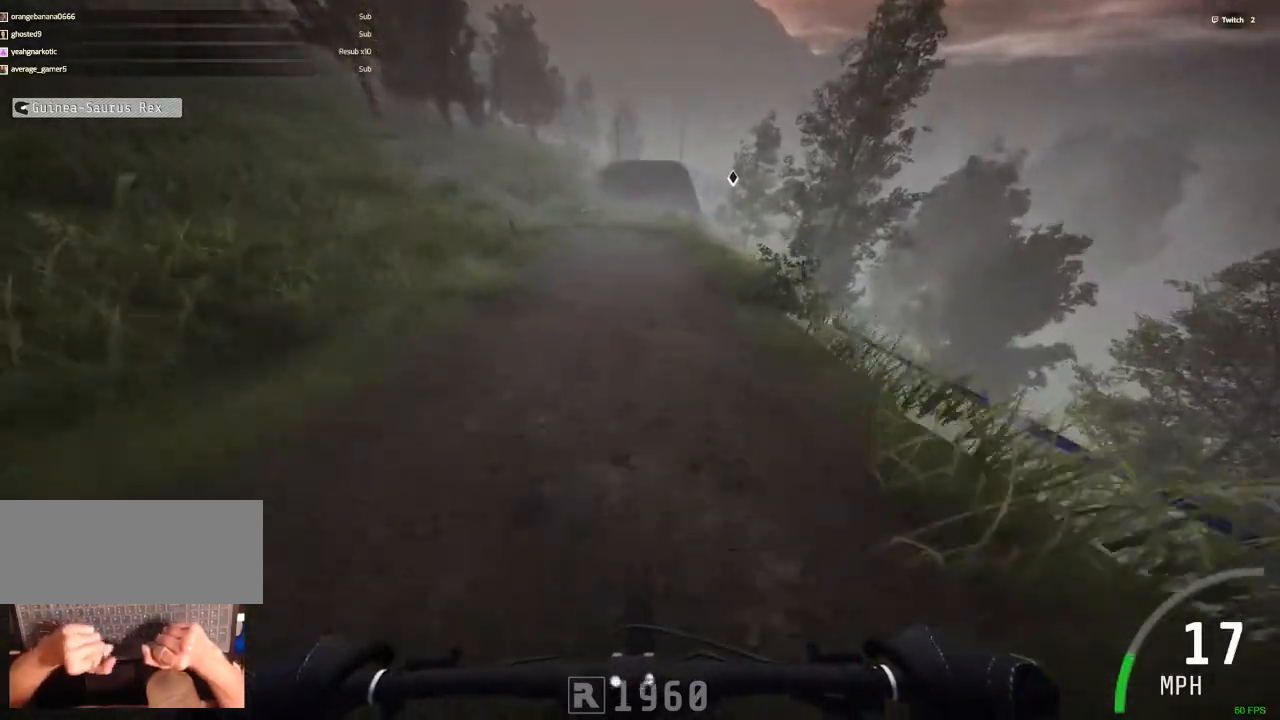
Gameplay with keyboard and mouse; each line is a JSON object with the keys and mouse buttons held at the frame after it. "events" lists presses ("down") and releases ("up") of ".", "/", "0", "1", "2", "3", "4", "5", "6", "7", "8", "9", "a", "alt_l", "alt_r", "b", "backslash", "backspace", "c", "caps_lock", "comma", "ctrl_l", "ctrl_r", "d", "down", "e", "equals", "escape", "f", "f1", "f10", "f11", "f12", "f2", "f3", "f4", "f5", "f6", "f7", "f8", "f9", "g", "h", "i", "j", "k", "l", "lbracket", "left", "m", "minus", "n", "num0", "num1", "num2", "num3", "num4", "num5", "num6", "num7", "num8", "num9", "o", "p", "q", "quote", "r", "rbracket", "return", "right", "s", "semicolon", "shift_l", "shift_r", "space", "super", "t", "tab", "tilde", "u", "up", "v", "w", "x", "y", "z", "mouse_left", "mouse_wheel" and "mouse_right" between this image and that frame as [ms after this image, input, new state], when the widget could be followed in between. "mouse_left", "mouse_wheel", "mouse_right" = the "left", "wheel", "right" buttons of the "mouse" list. No other keys are recorded. "wheel" means that the mouse wheel is clicked or scrolled. Mouse movement is not recorded.
{"keys": [], "mouse": [], "events": [[117, "m", "down"], [117, "space", "down"], [167, "m", "up"], [167, "space", "up"]]}
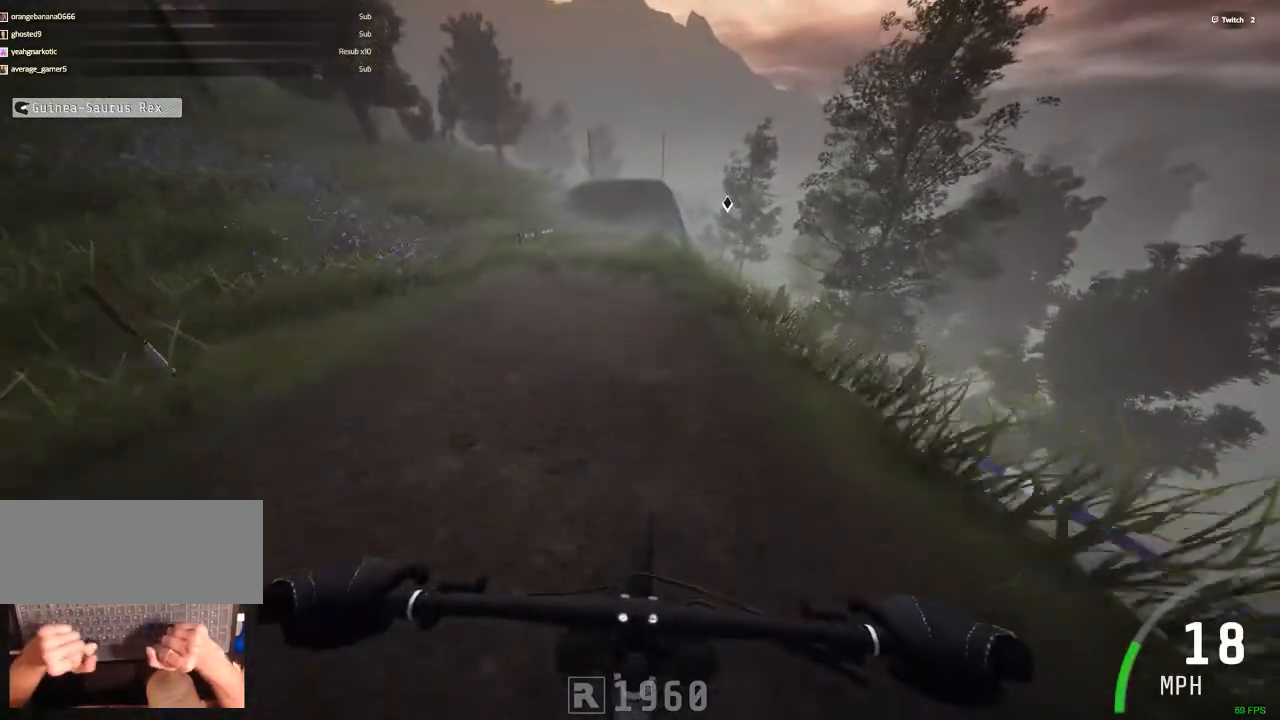
{"keys": [], "mouse": [], "events": [[267, "b", "down"], [467, "b", "up"]]}
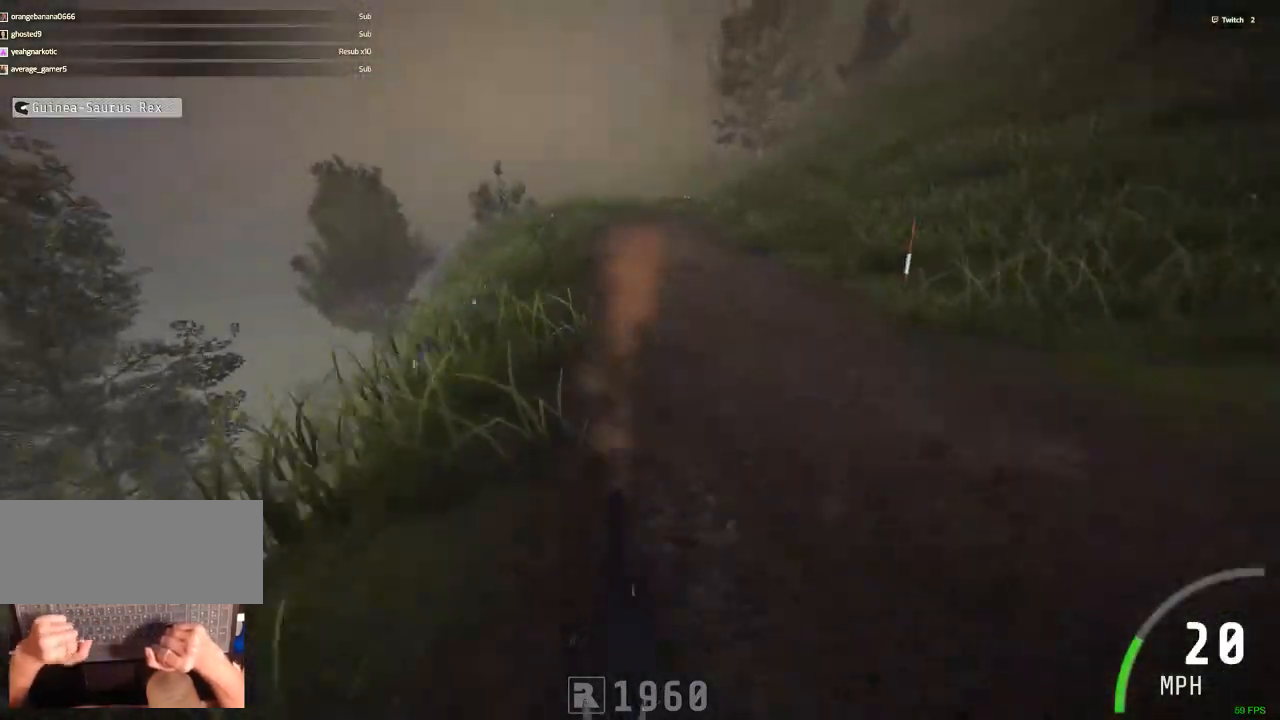
{"keys": [], "mouse": [], "events": []}
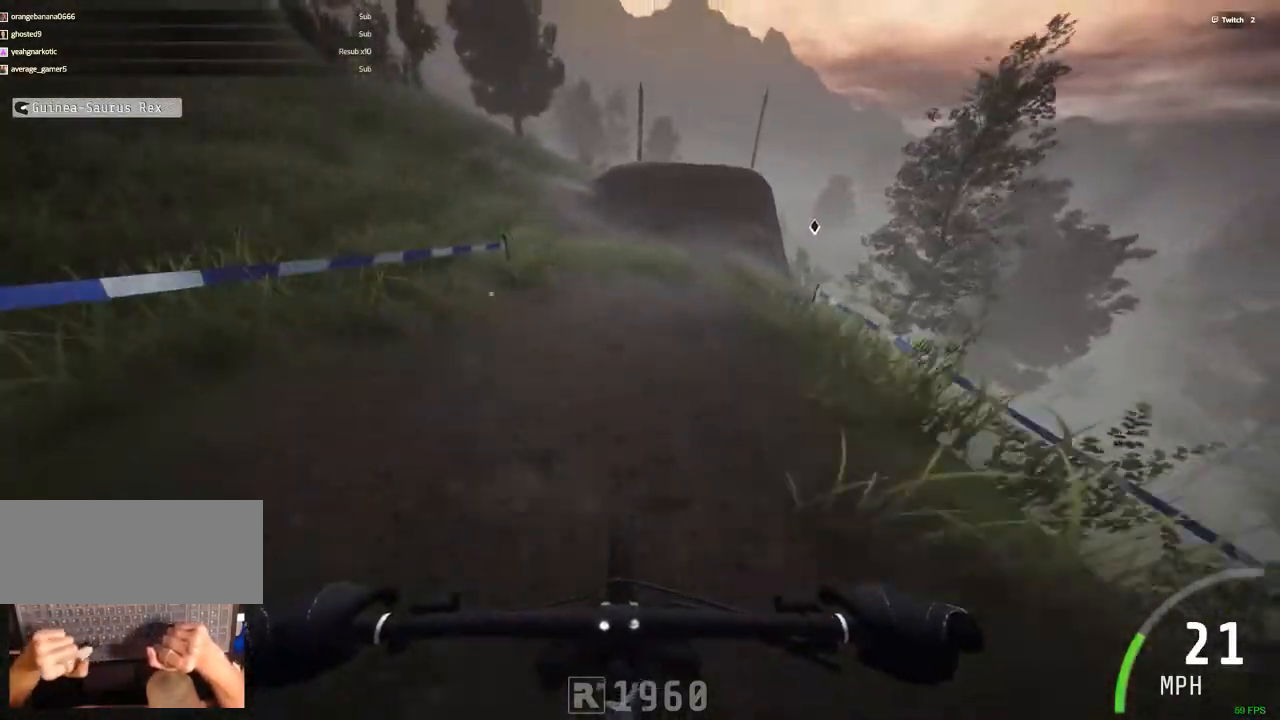
{"keys": [], "mouse": [], "events": [[350, "m", "down"], [350, "space", "down"], [400, "space", "up"], [450, "m", "up"]]}
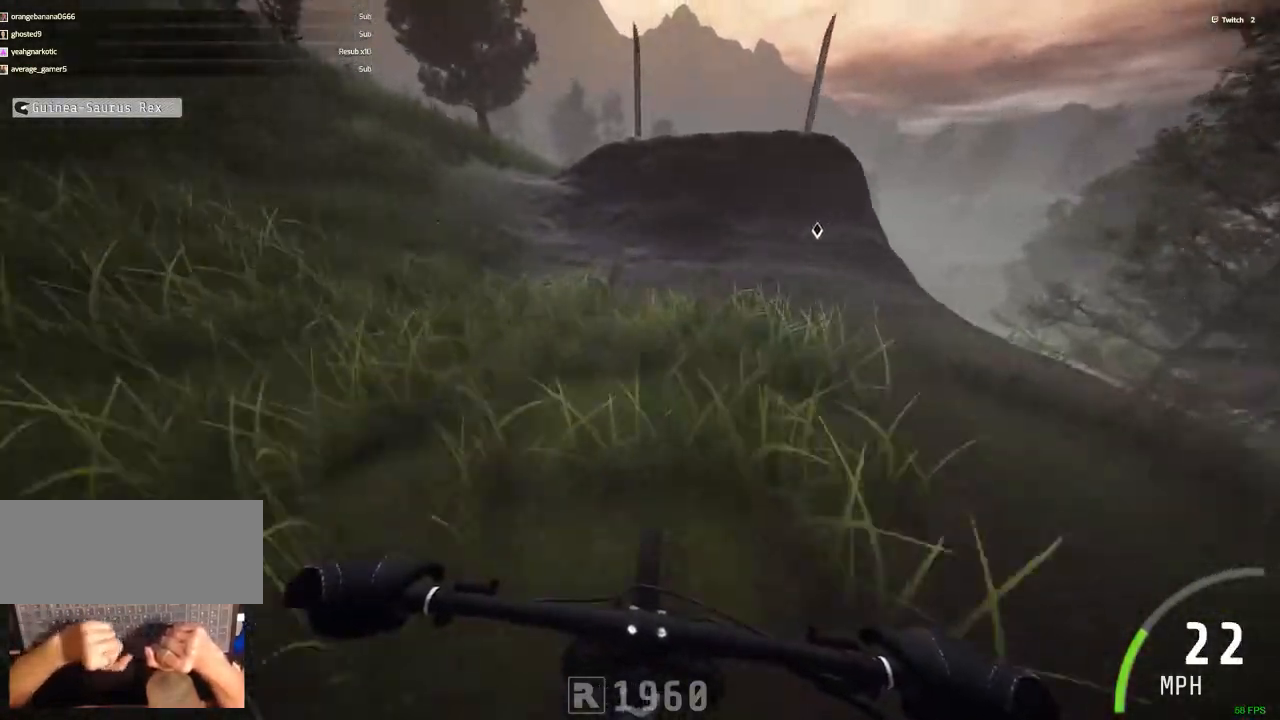
{"keys": [], "mouse": [], "events": []}
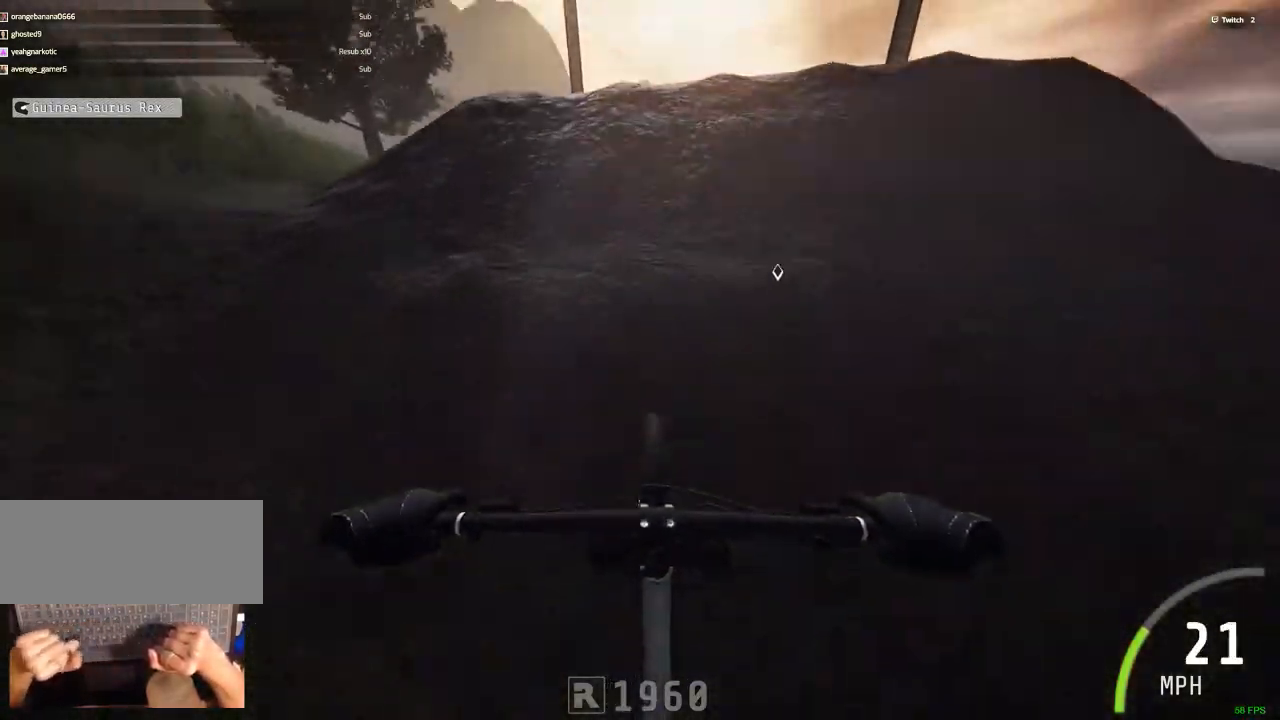
{"keys": ["escape"], "mouse": [], "events": [[433, "escape", "down"]]}
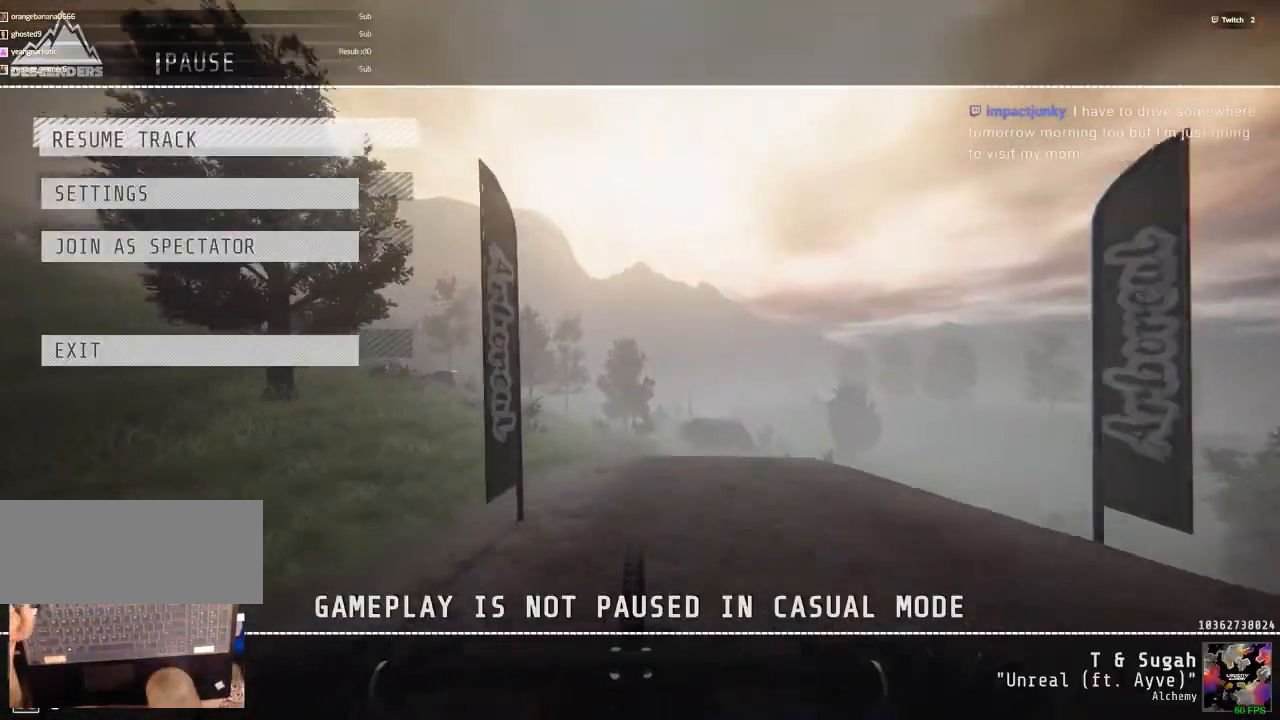
{"keys": [], "mouse": [], "events": [[17, "escape", "up"]]}
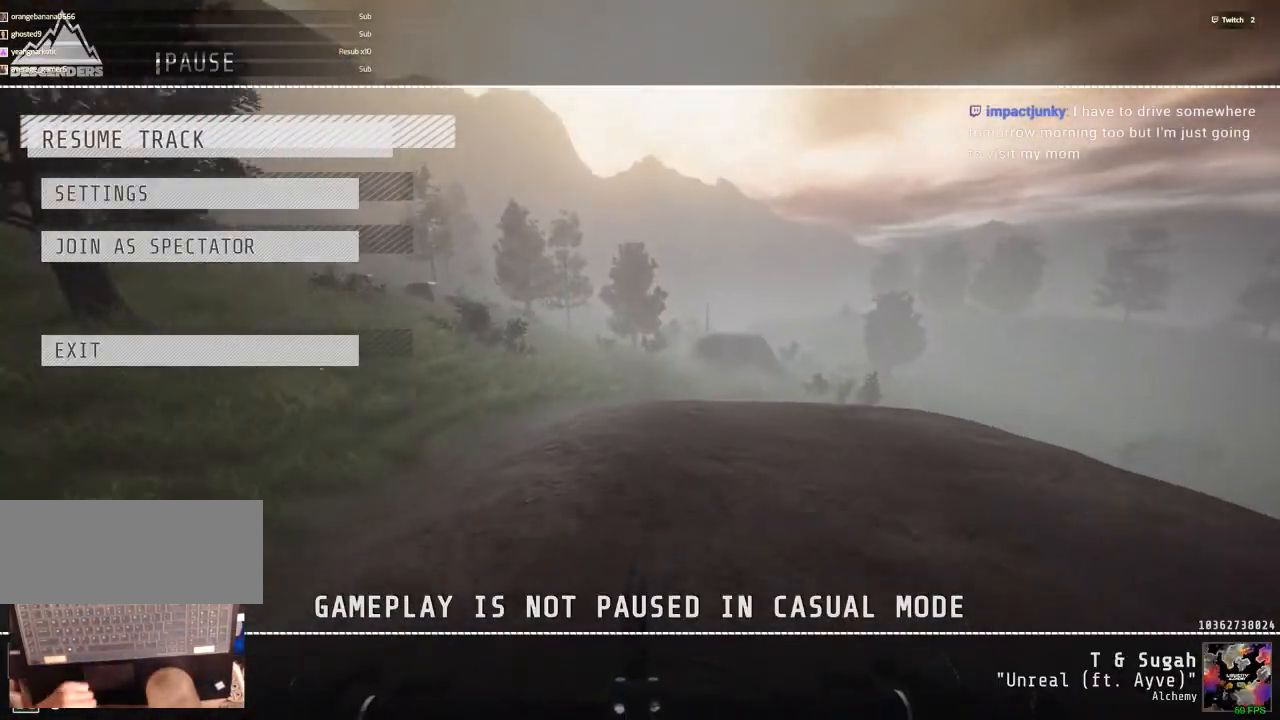
{"keys": [], "mouse": [], "events": []}
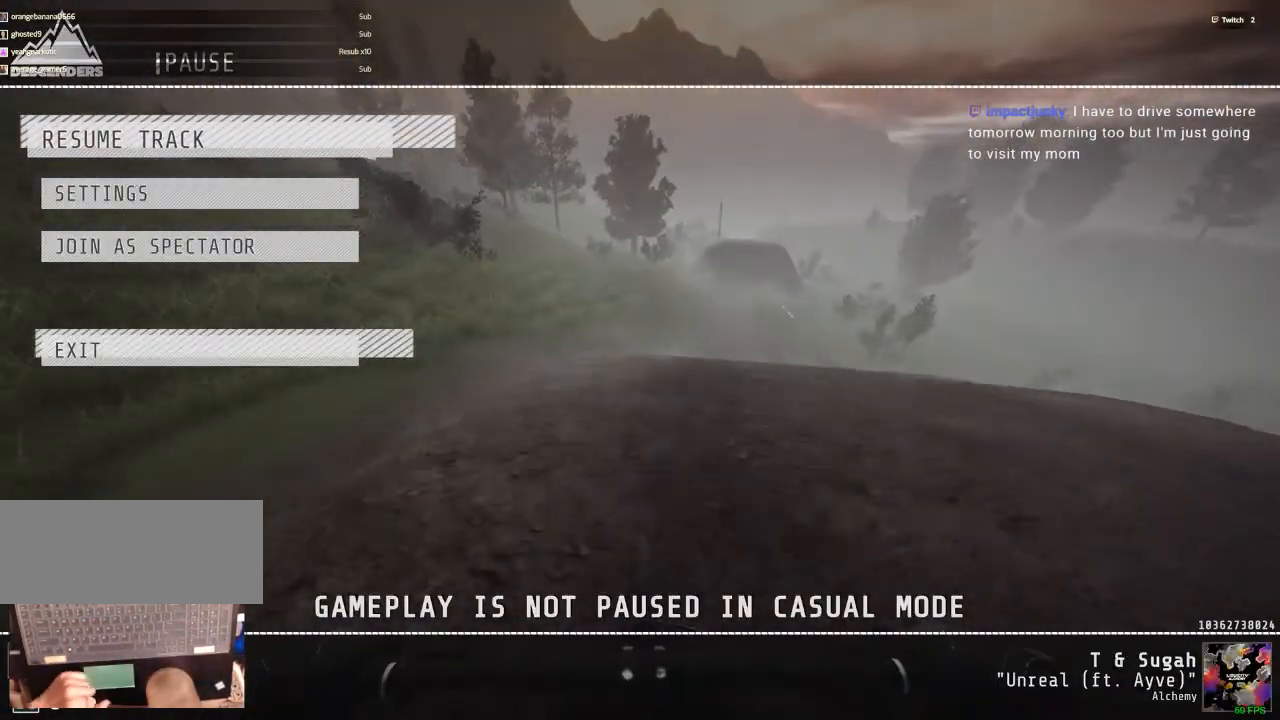
{"keys": [], "mouse": [], "events": []}
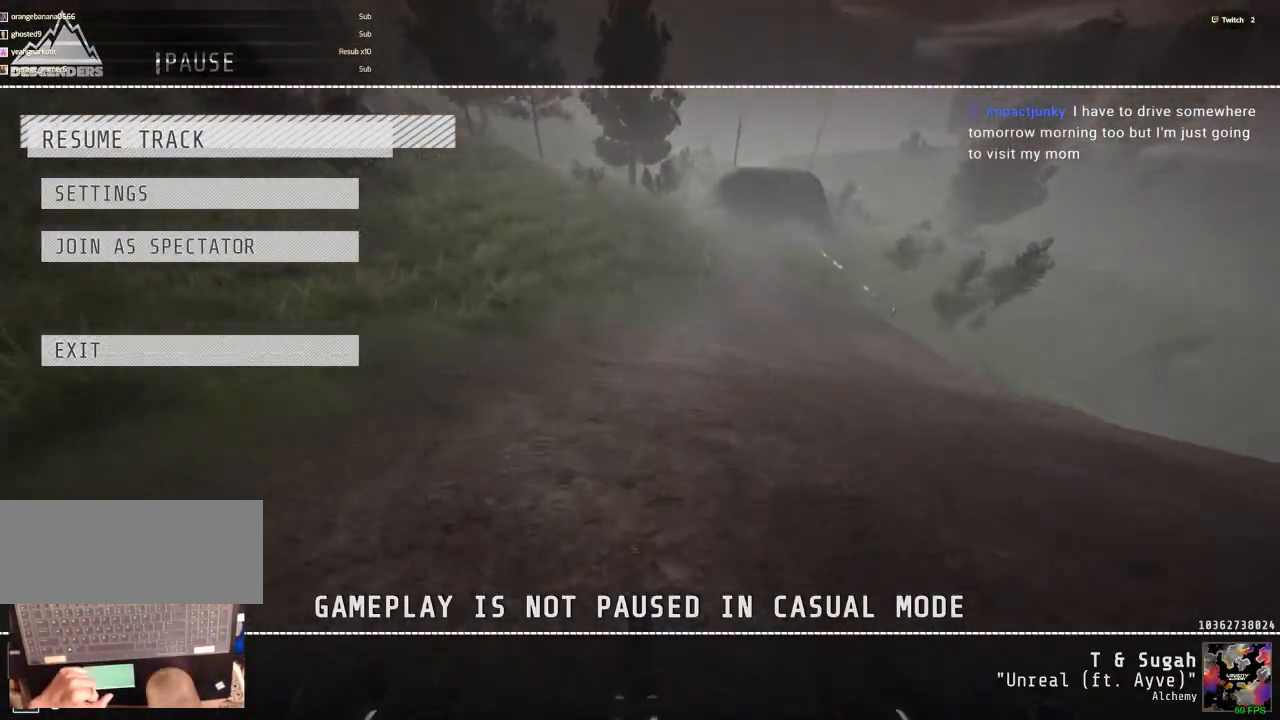
{"keys": [], "mouse": [], "events": []}
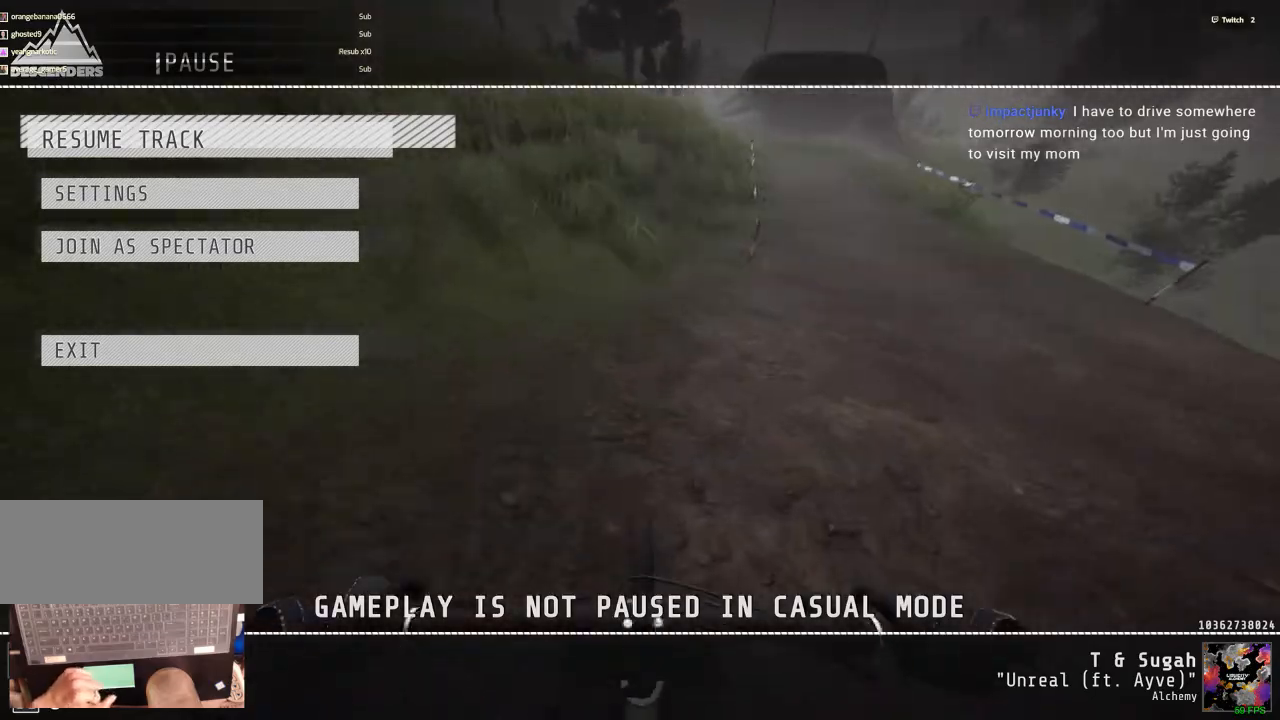
{"keys": [], "mouse": [], "events": []}
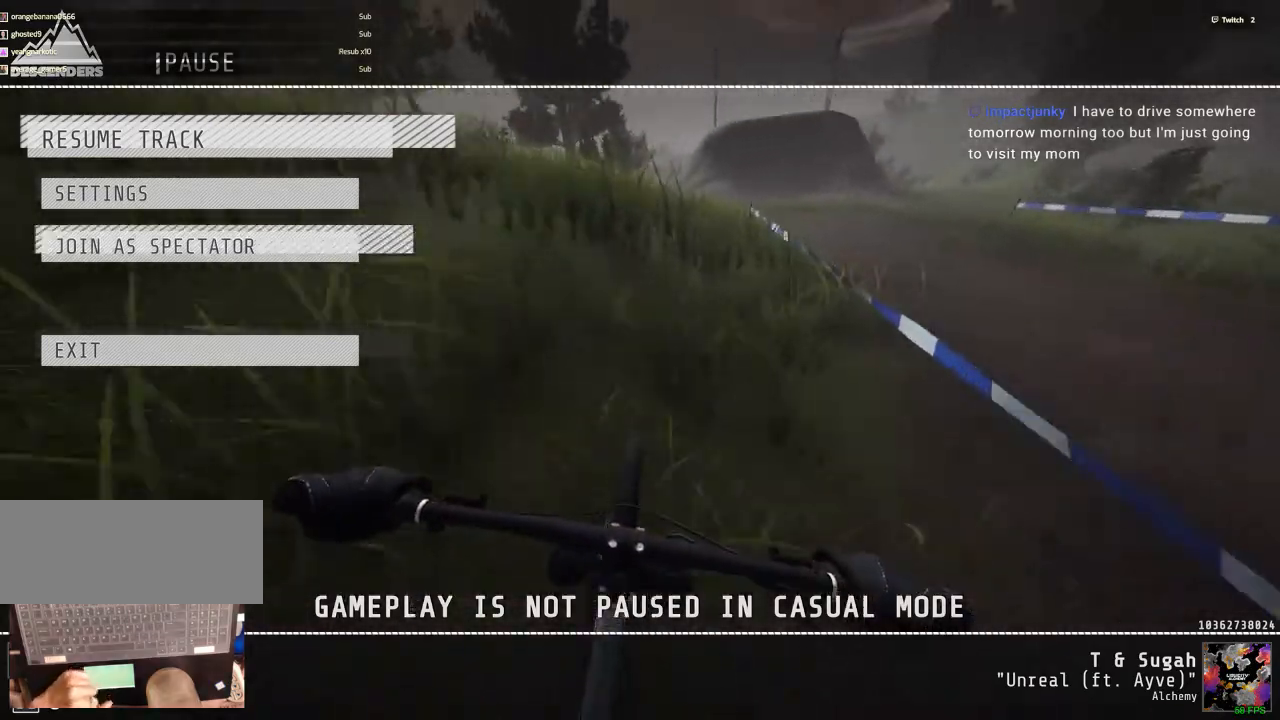
{"keys": [], "mouse": [], "events": []}
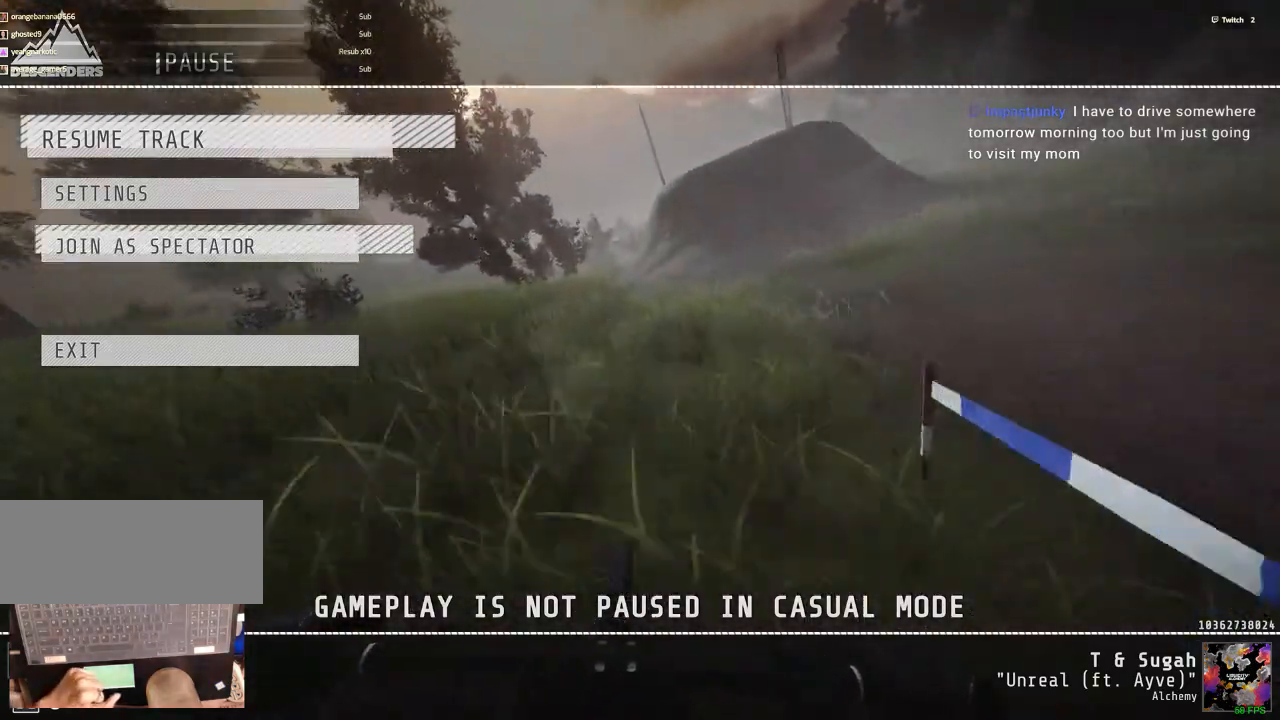
{"keys": [], "mouse": [], "events": []}
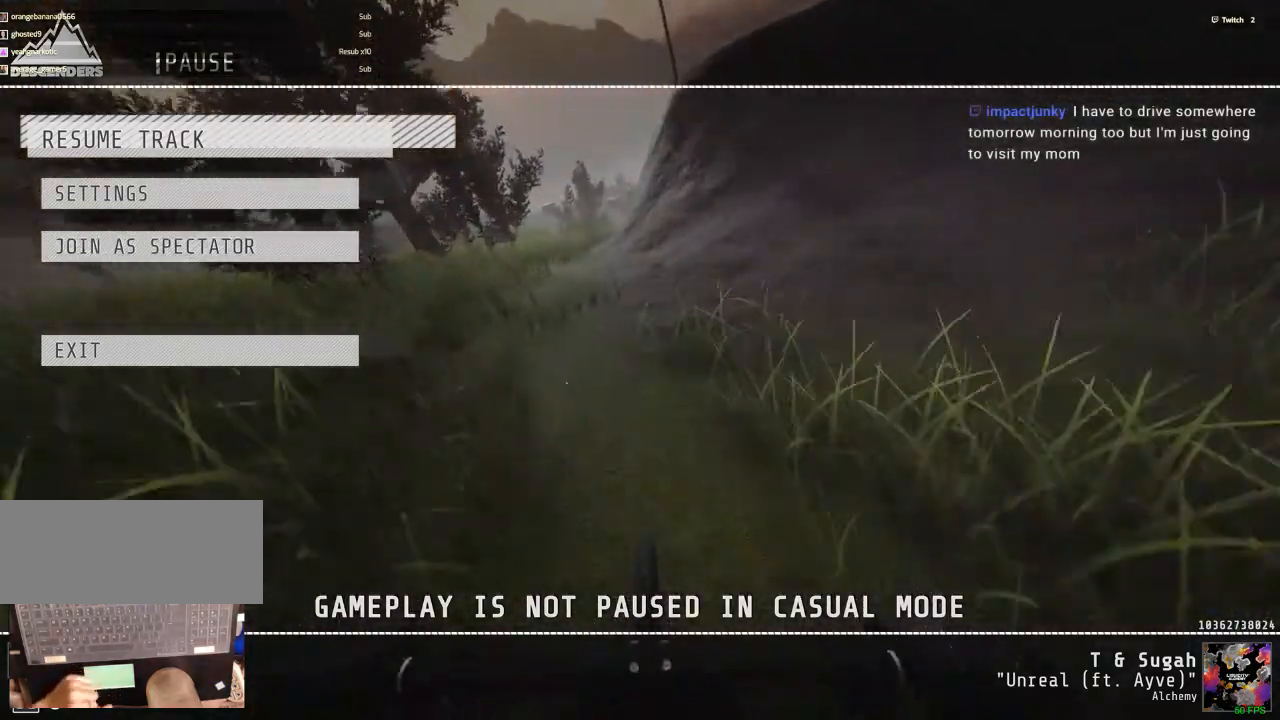
{"keys": [], "mouse": [], "events": []}
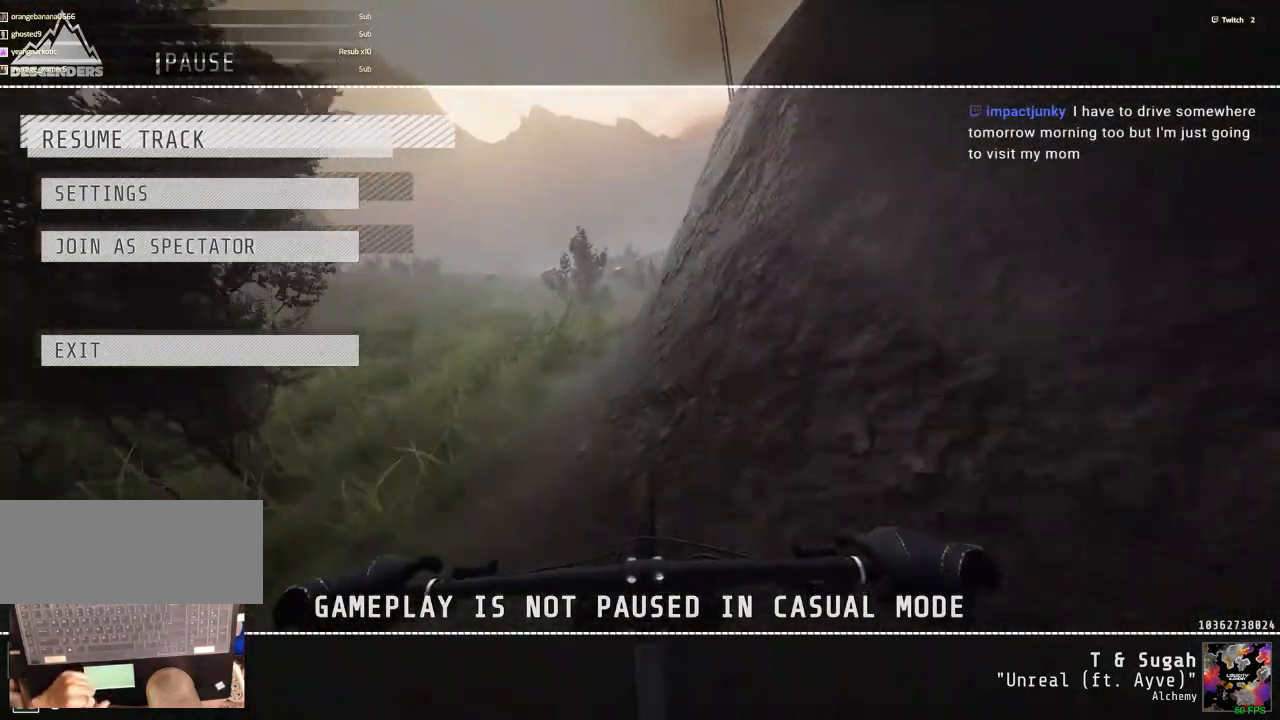
{"keys": [], "mouse": [], "events": []}
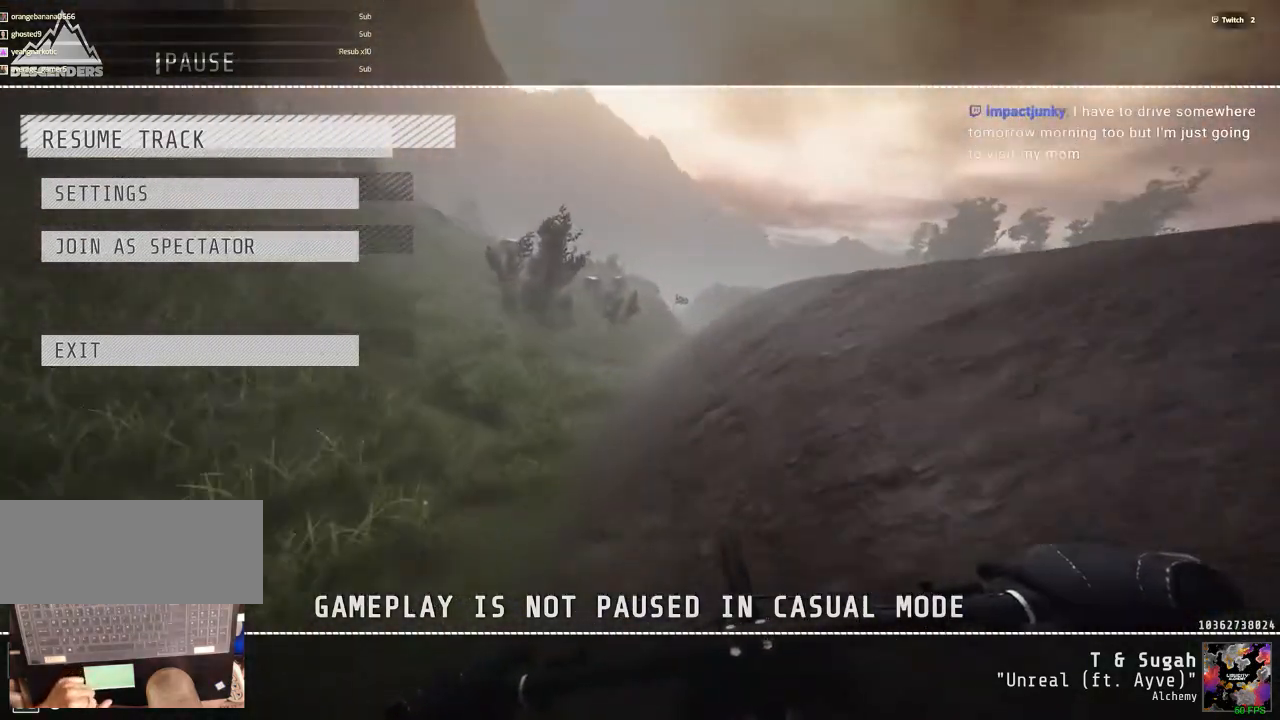
{"keys": [], "mouse": [], "events": []}
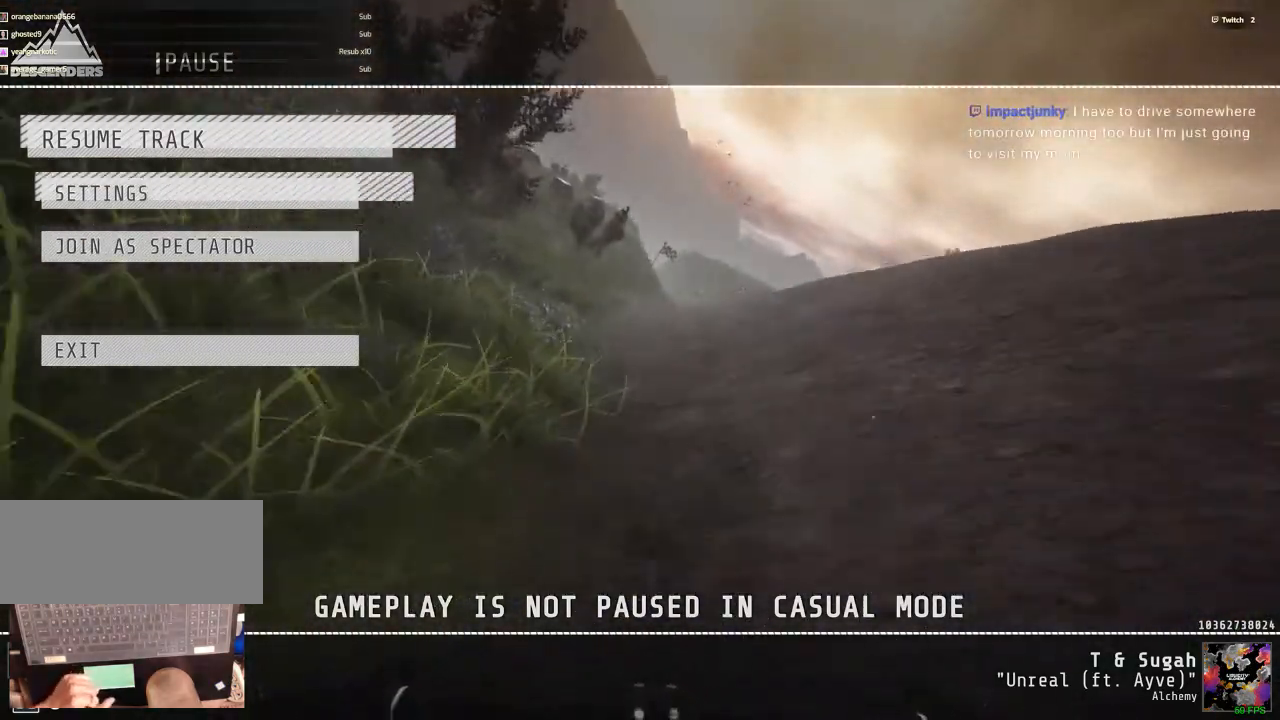
{"keys": [], "mouse": [], "events": []}
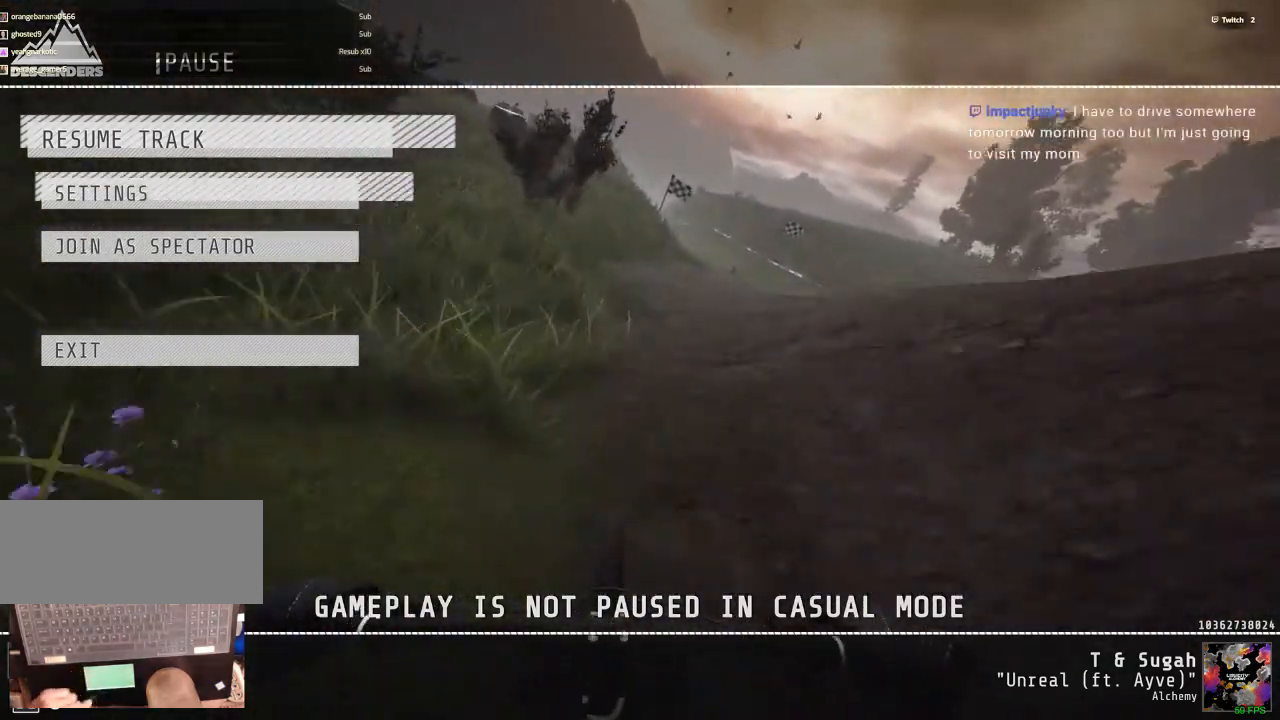
{"keys": [], "mouse": [], "events": [[100, "mouse_left", "down"], [150, "mouse_left", "up"]]}
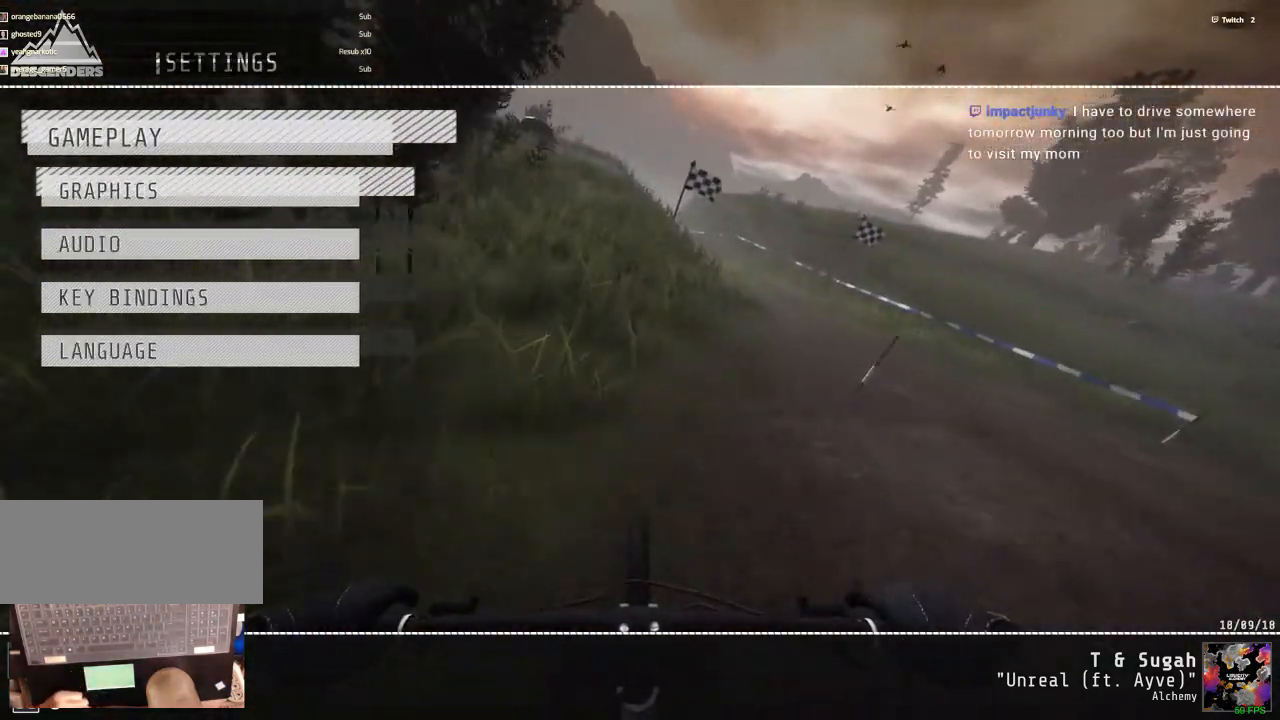
{"keys": [], "mouse": [], "events": []}
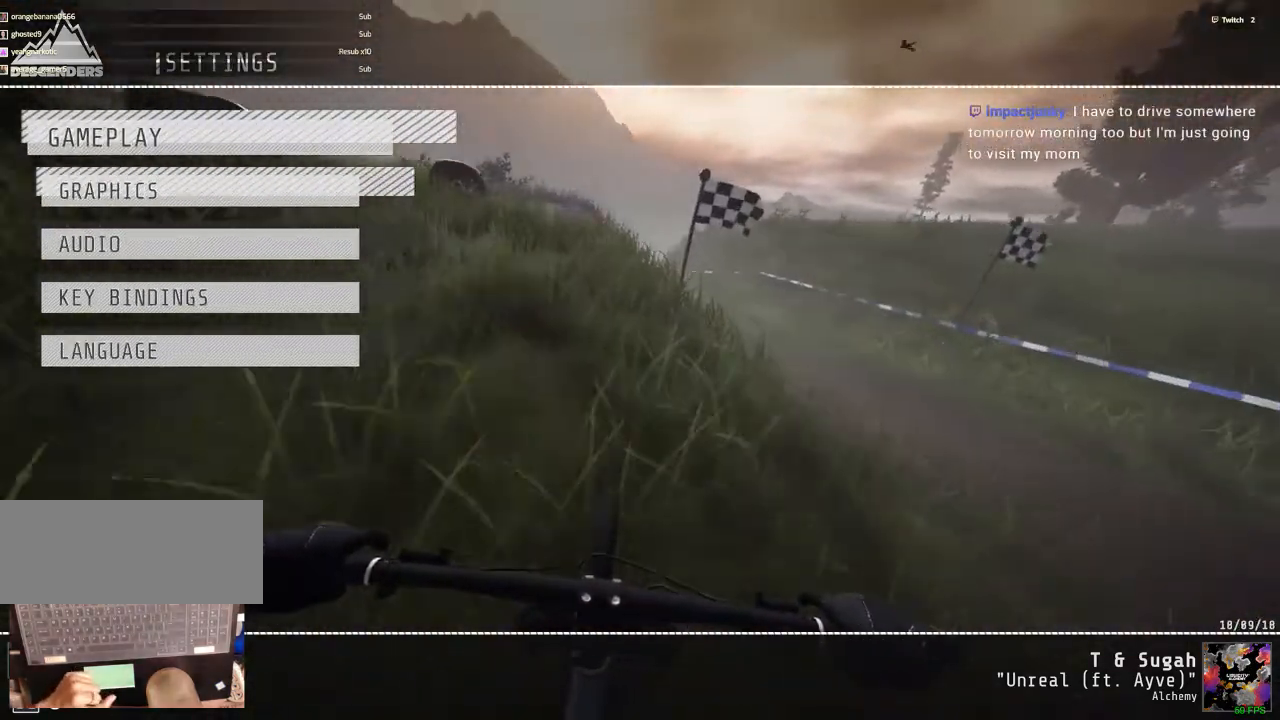
{"keys": [], "mouse": [], "events": []}
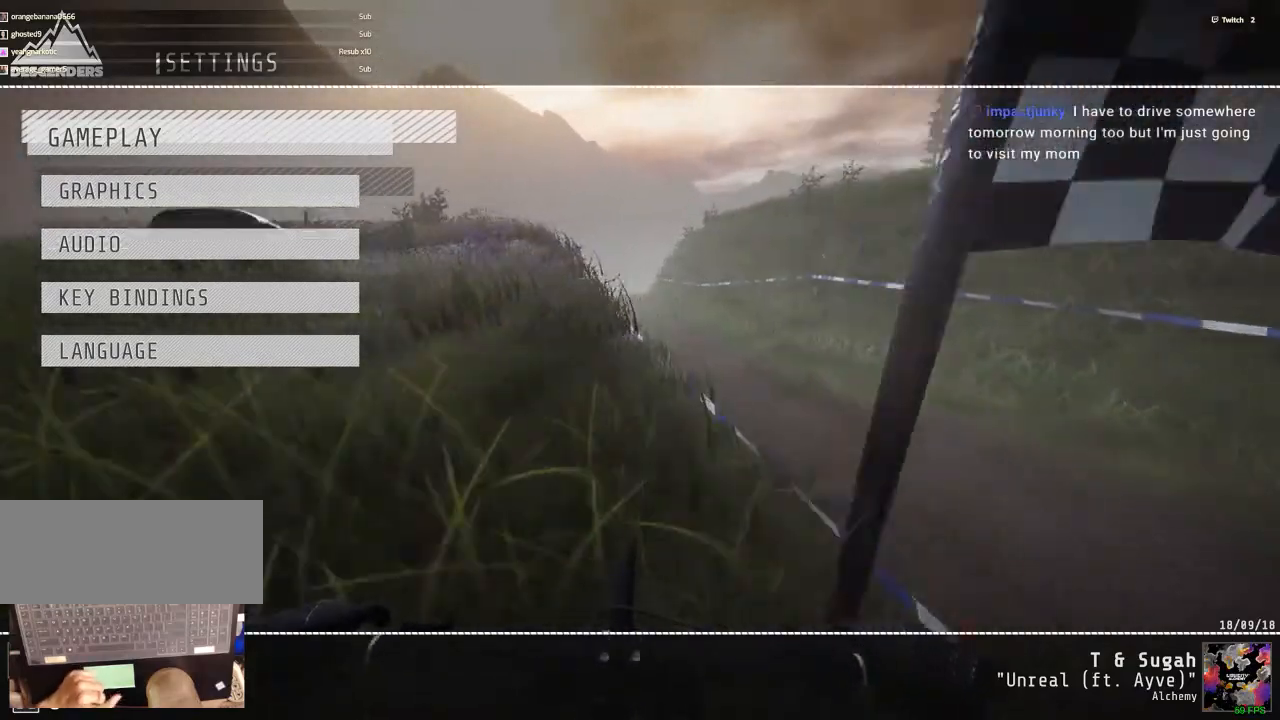
{"keys": [], "mouse": [], "events": []}
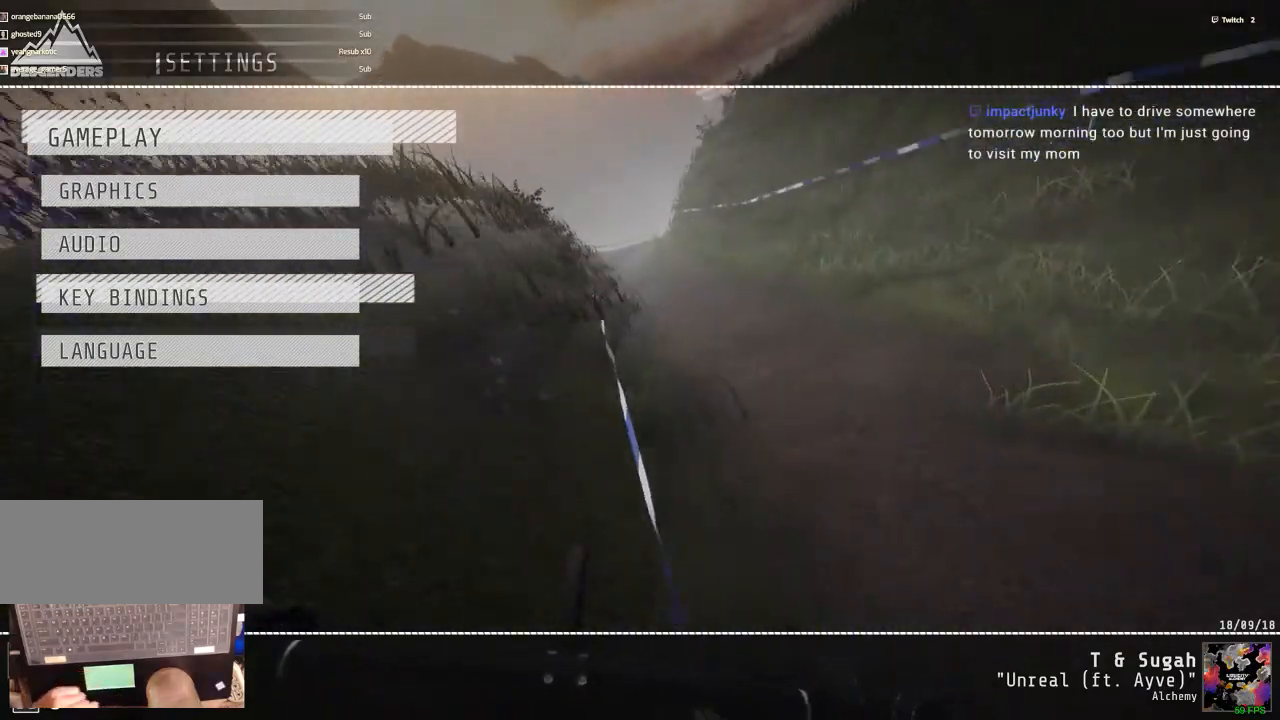
{"keys": [], "mouse": [], "events": []}
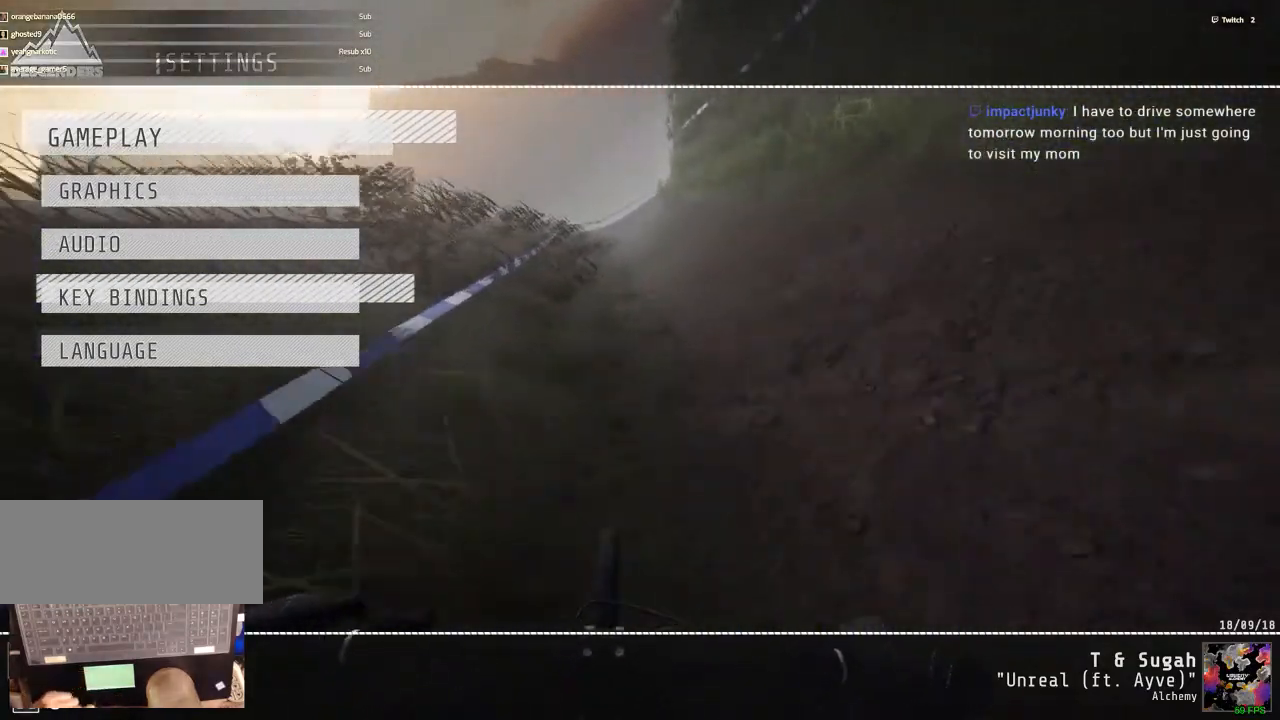
{"keys": [], "mouse": [], "events": [[183, "mouse_left", "down"], [217, "mouse_left", "up"]]}
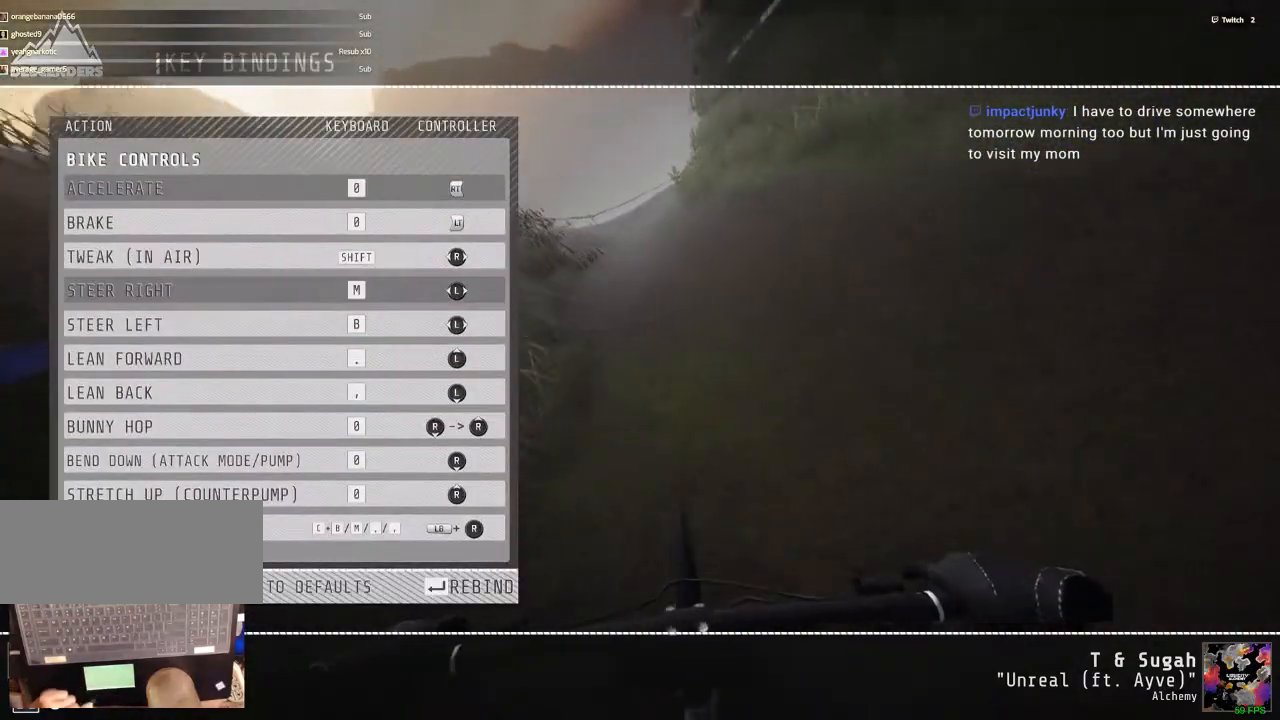
{"keys": [], "mouse": [], "events": []}
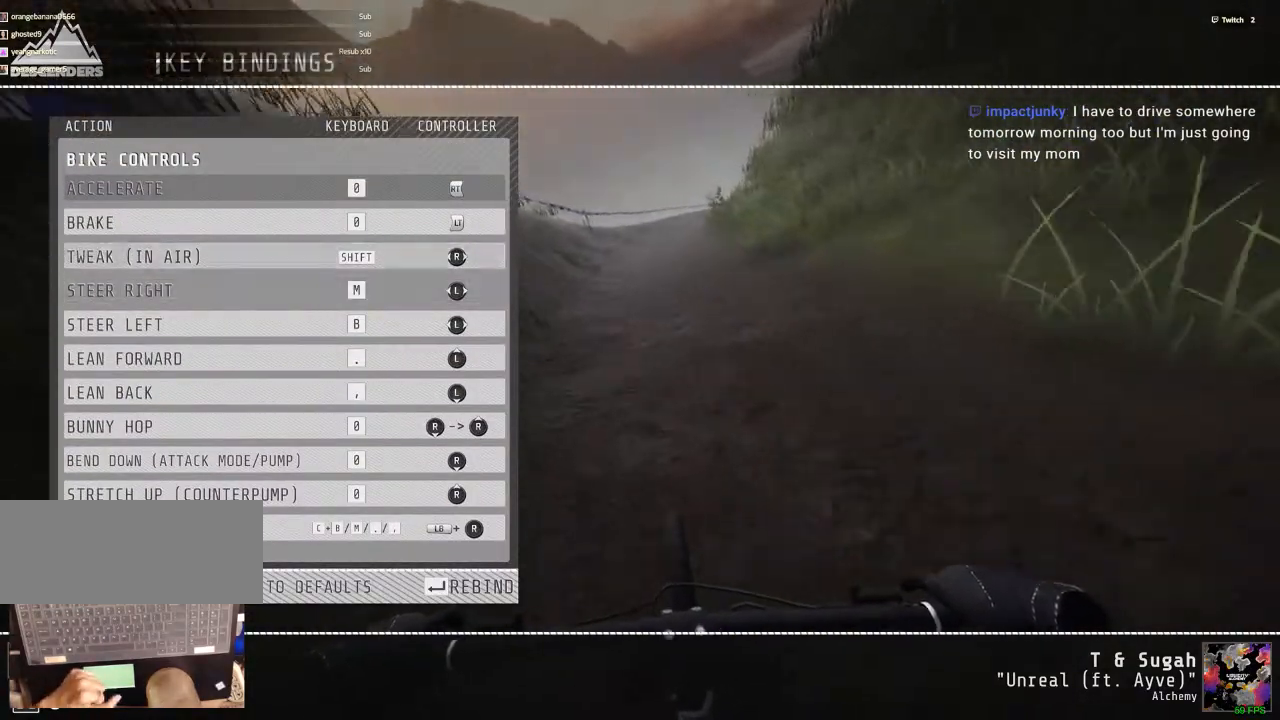
{"keys": [], "mouse": [], "events": []}
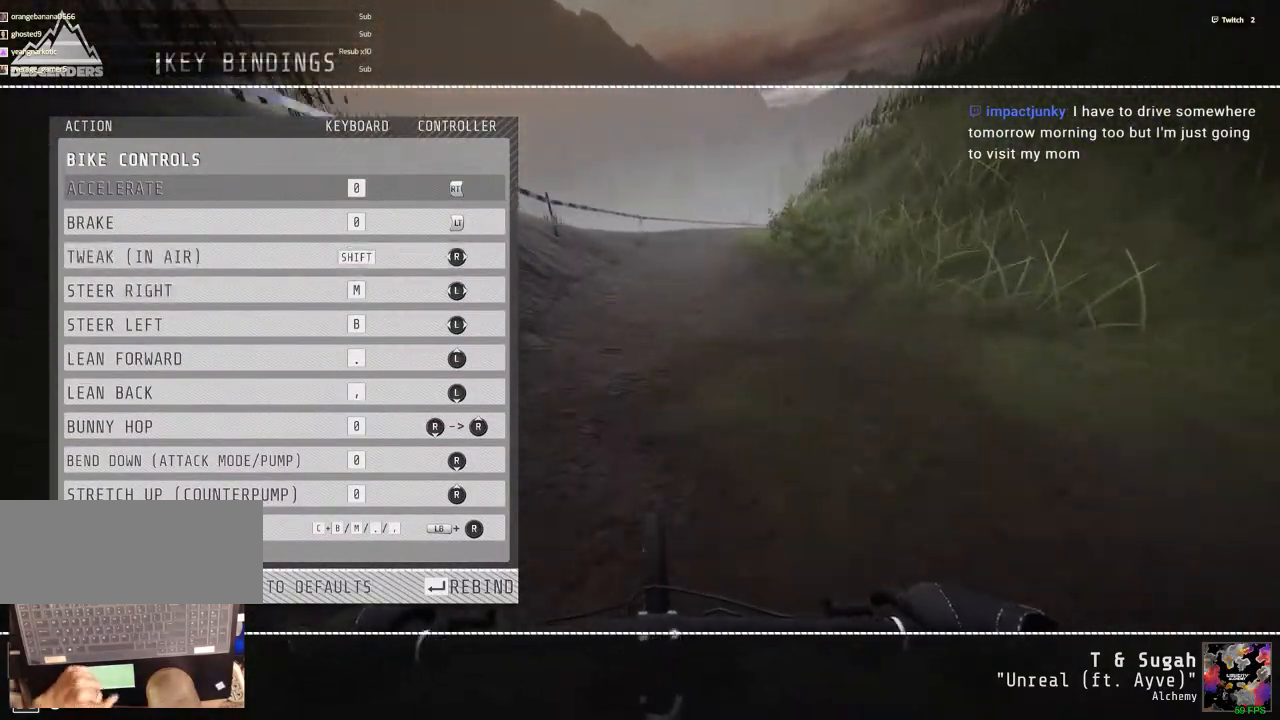
{"keys": [], "mouse": [], "events": []}
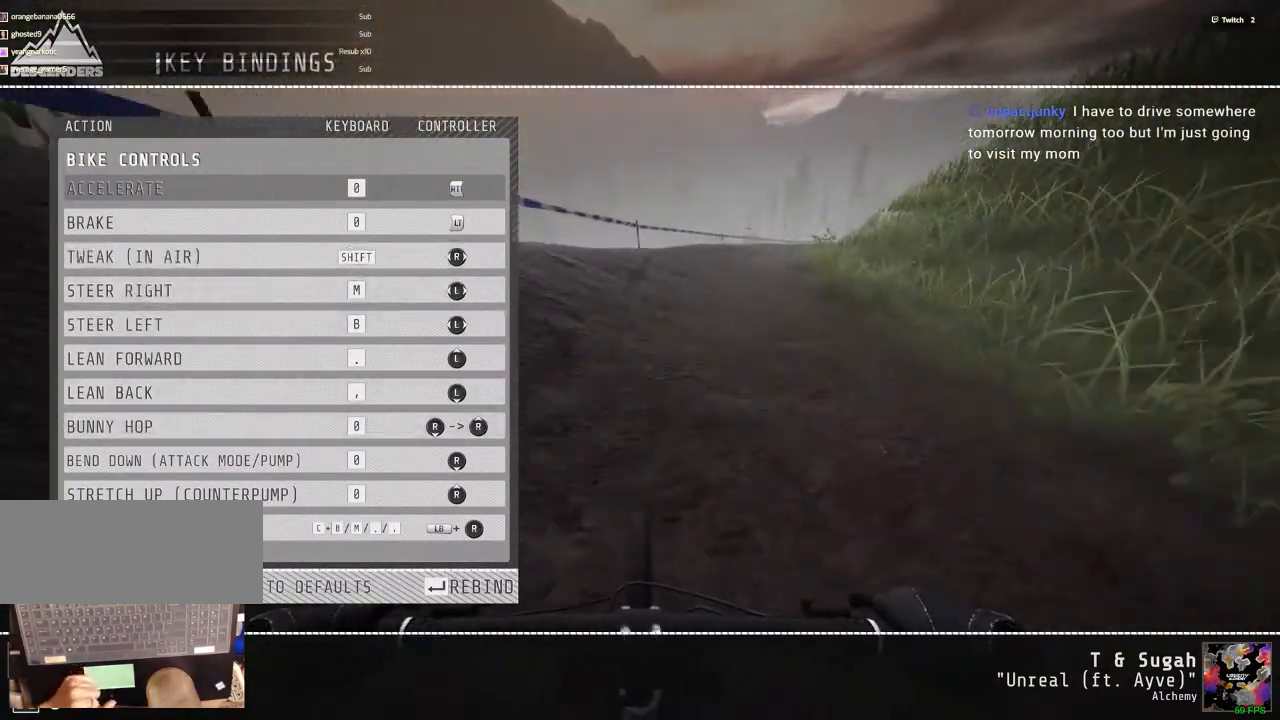
{"keys": [], "mouse": [], "events": []}
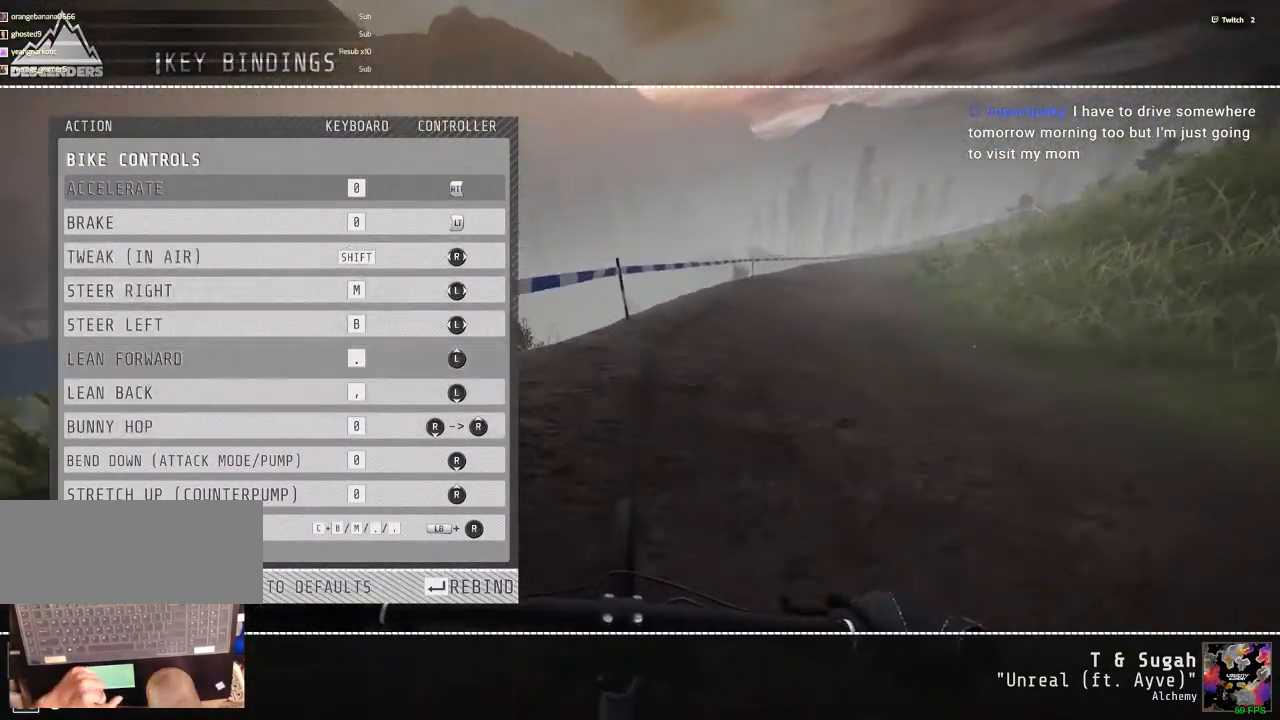
{"keys": [], "mouse": [], "events": []}
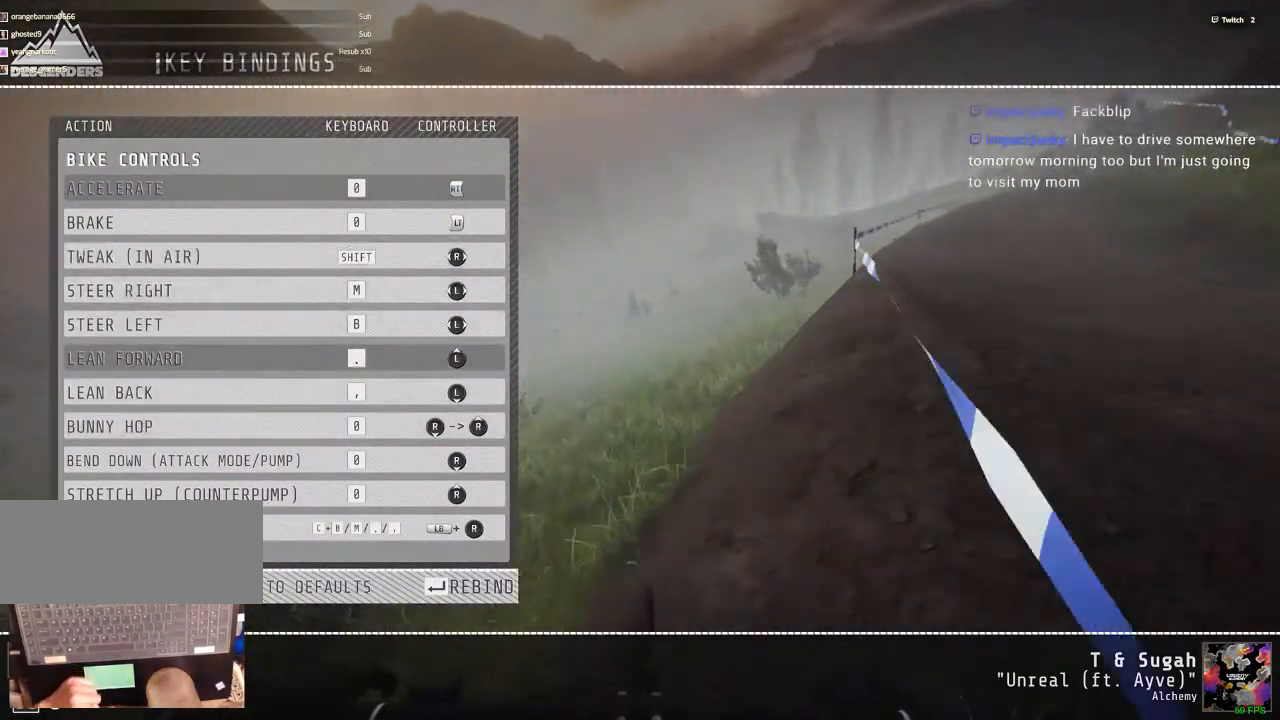
{"keys": [], "mouse": [], "events": []}
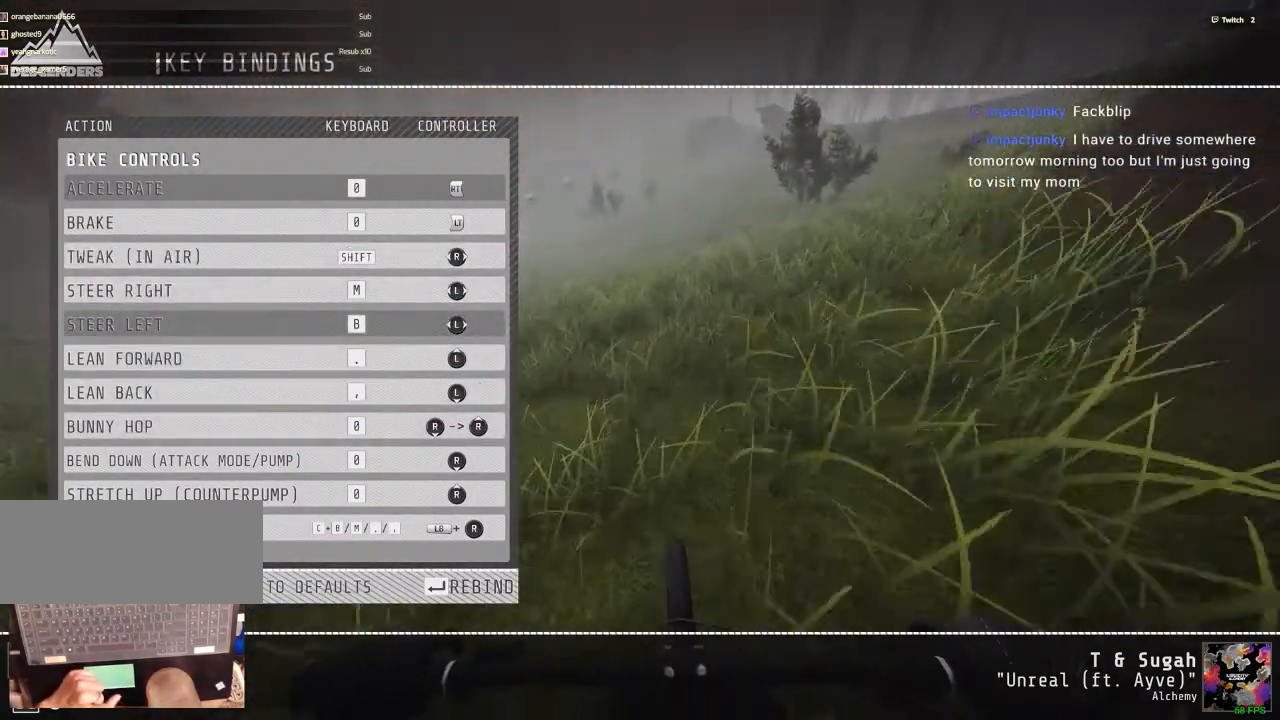
{"keys": [], "mouse": [], "events": []}